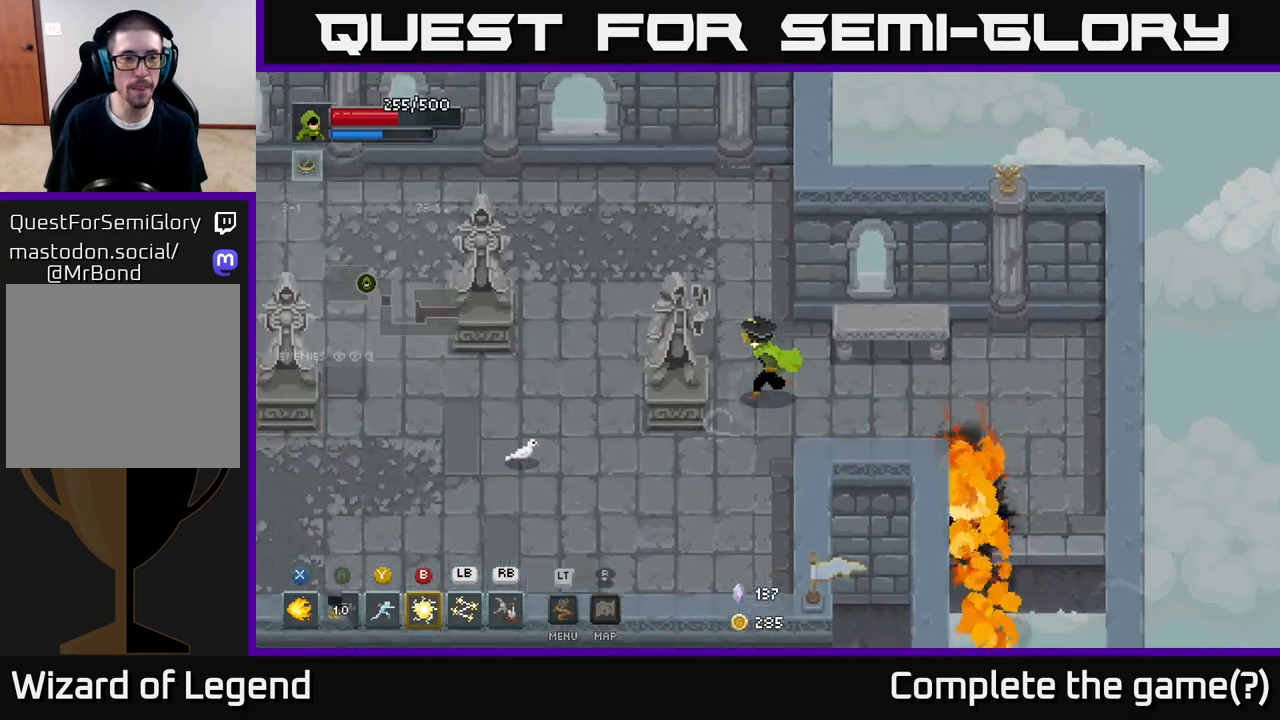
Gameplay with a controller (Xbox layout); each line is a JSON object with the inputs held at the frame after it. "events" lists button and stick changes between this image and that frame as [ms after this image, input, new state], when the widget could be followed in between.
{"buttons": [], "left_stick": "down-left", "right_stick": "center", "events": [[250, "left_stick", "left"], [500, "left_stick", "down-left"]]}
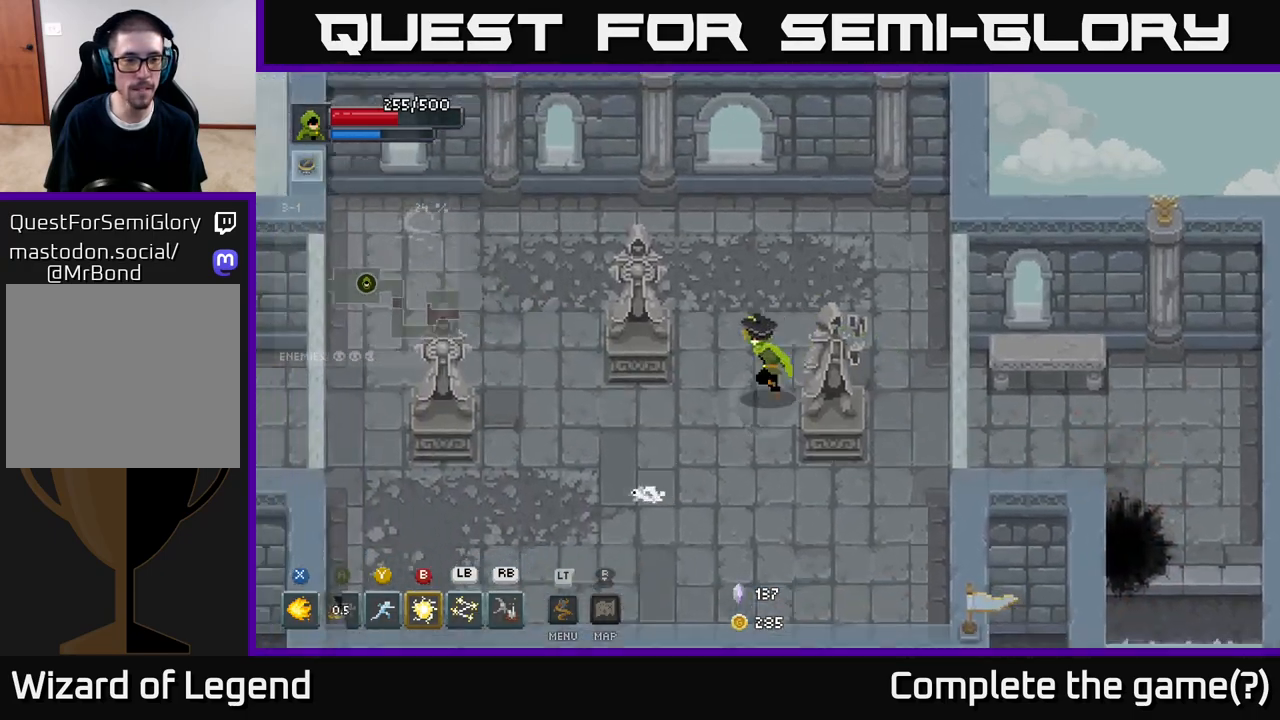
{"buttons": [], "left_stick": "down-left", "right_stick": "center", "events": [[150, "left_stick", "down"], [483, "left_stick", "down-left"]]}
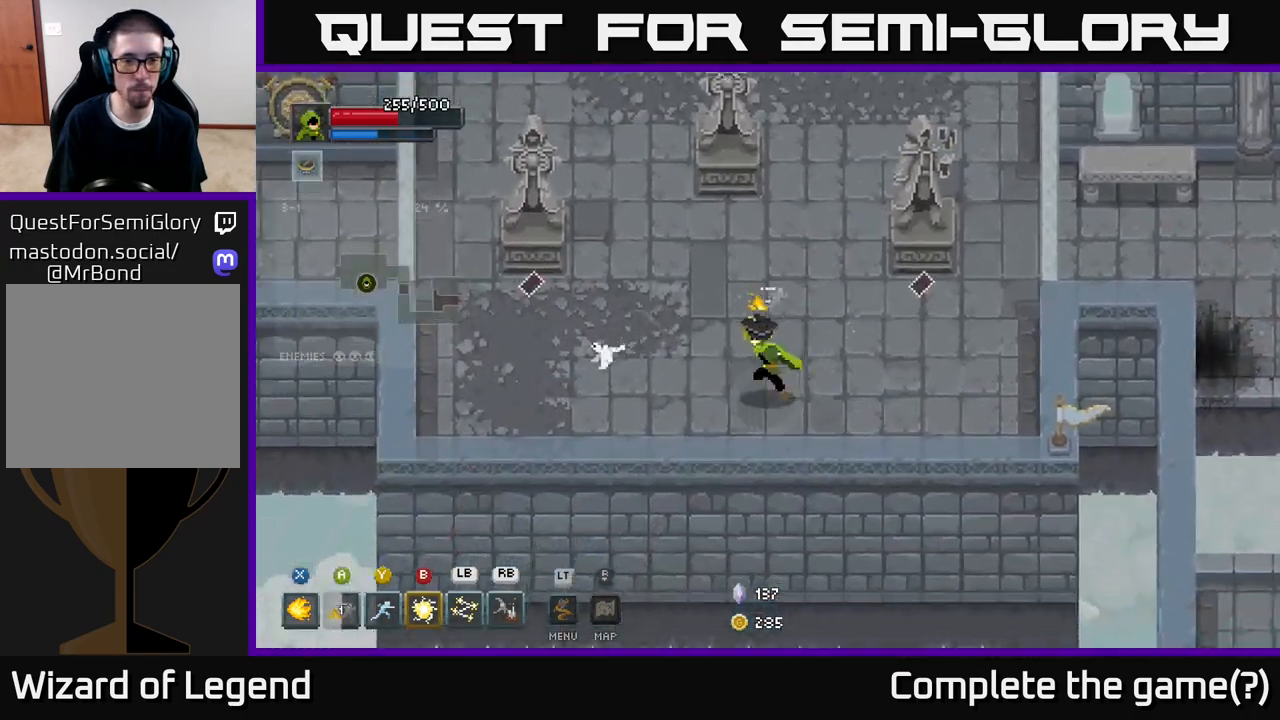
{"buttons": [], "left_stick": "left", "right_stick": "center", "events": [[400, "left_stick", "left"]]}
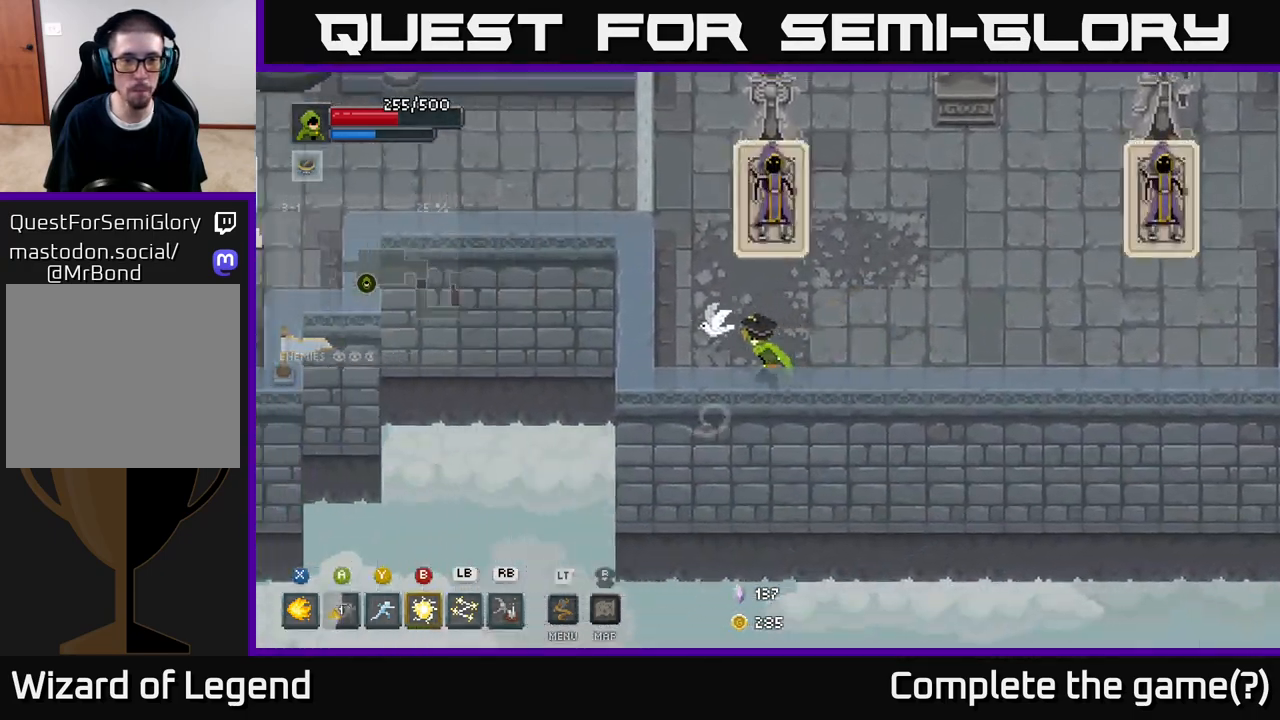
{"buttons": ["X"], "left_stick": "up-right", "right_stick": "center", "events": [[100, "left_stick", "up"], [117, "X", "down"], [150, "left_stick", "up-right"]]}
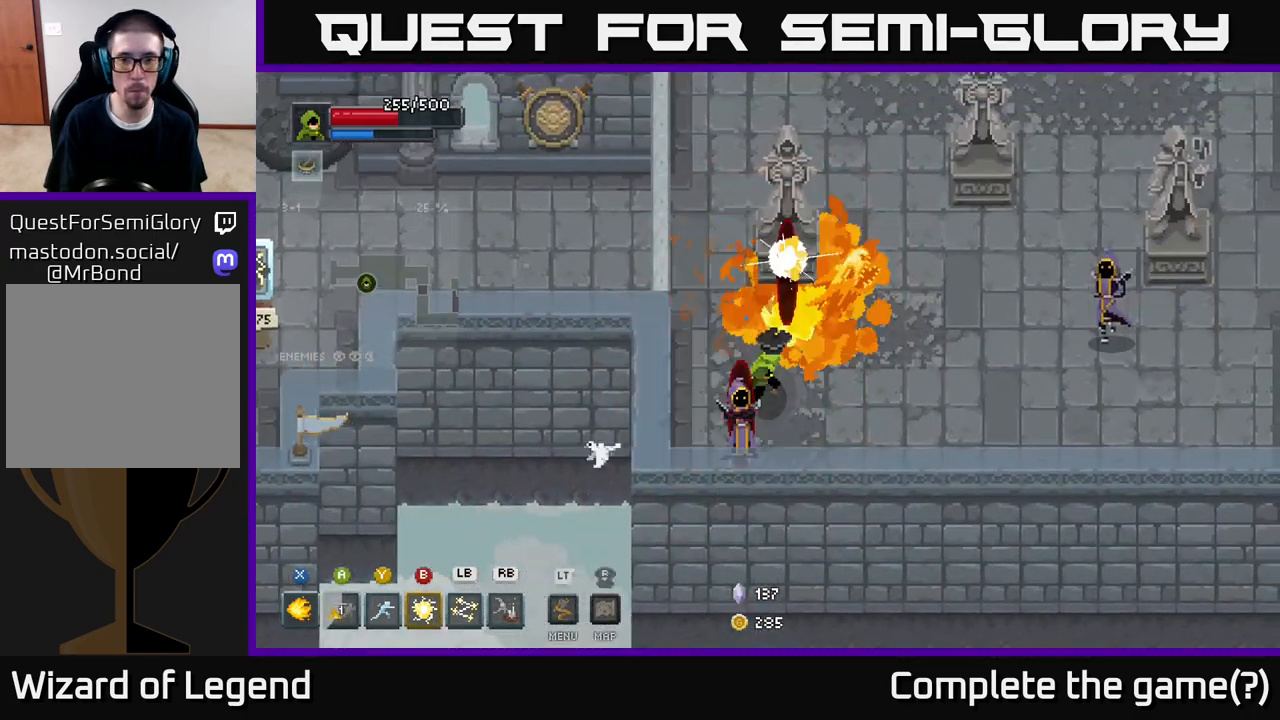
{"buttons": [], "left_stick": "right", "right_stick": "center", "events": [[417, "left_stick", "right"], [483, "X", "up"]]}
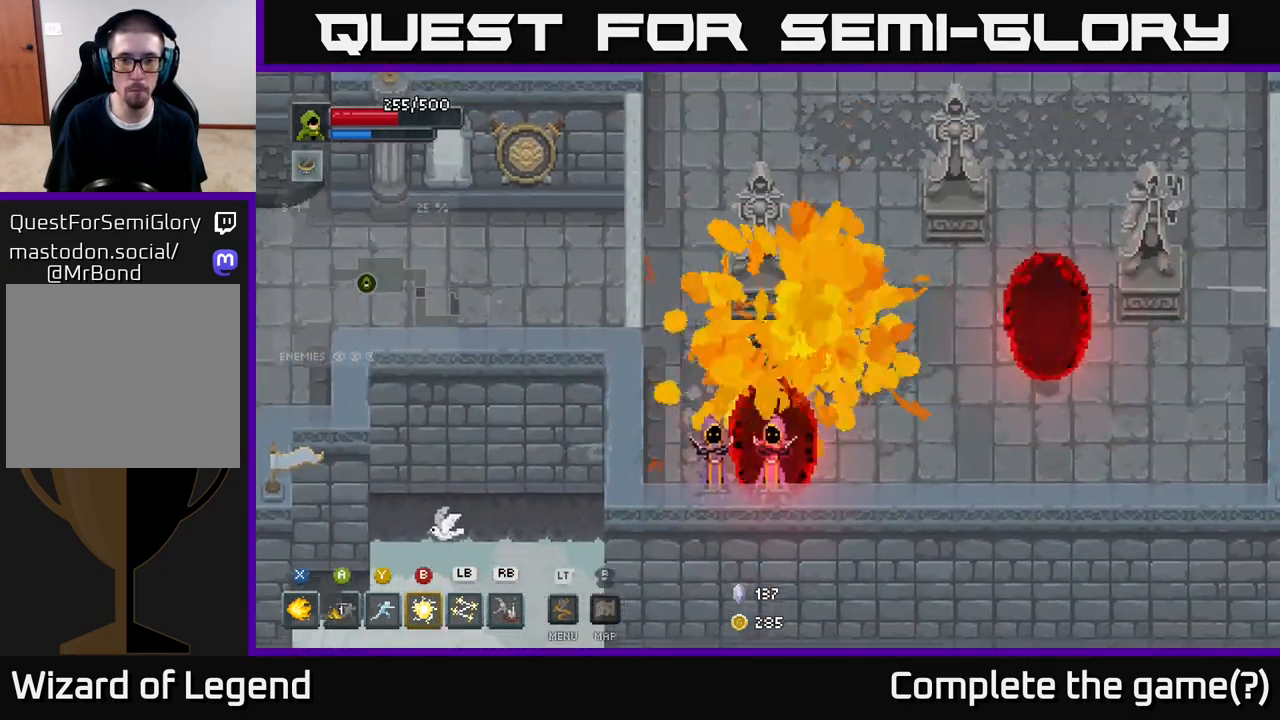
{"buttons": [], "left_stick": "down-left", "right_stick": "center", "events": [[267, "left_stick", "down"], [300, "B", "down"], [317, "left_stick", "down-left"], [383, "B", "up"]]}
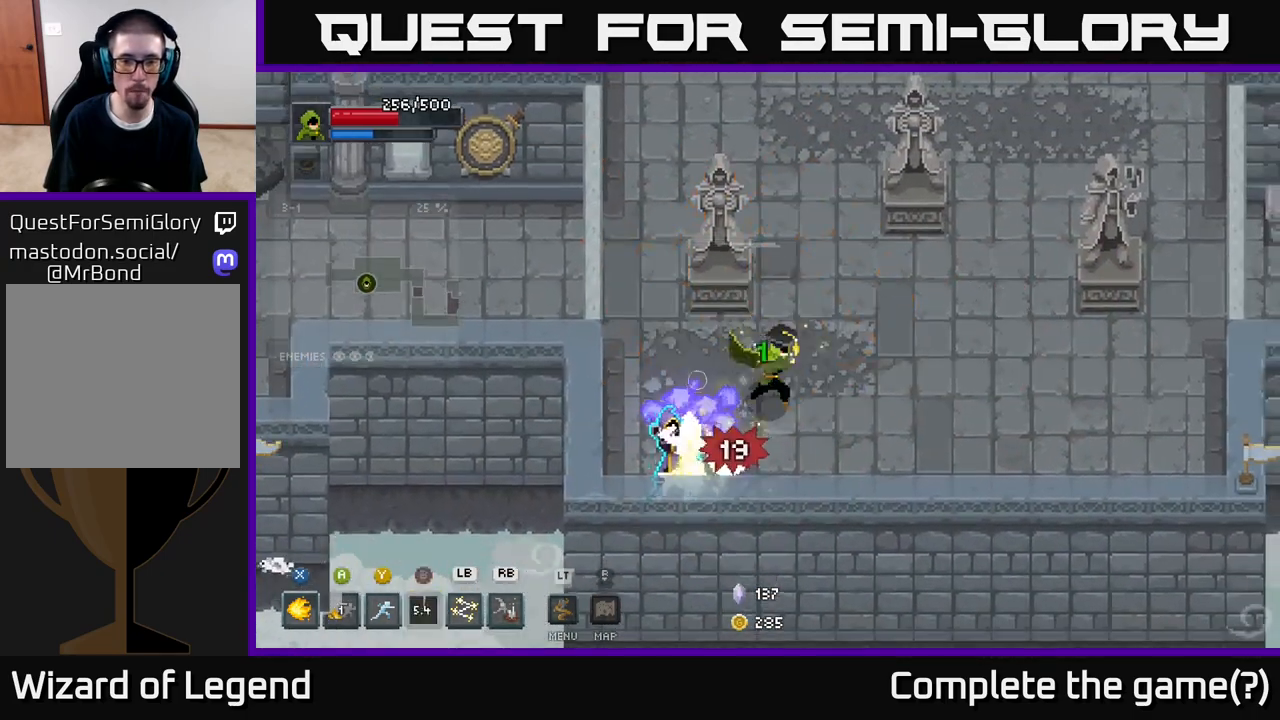
{"buttons": [], "left_stick": "down-left", "right_stick": "center", "events": [[233, "Y", "down"], [317, "Y", "up"]]}
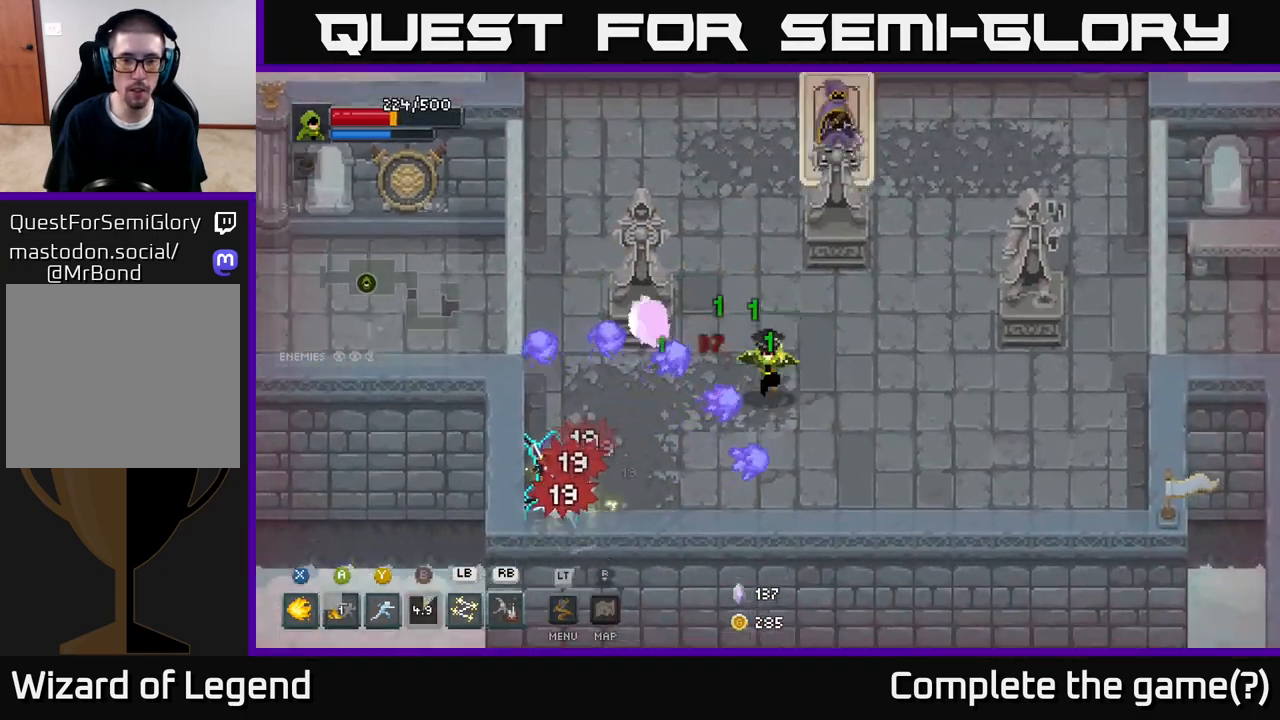
{"buttons": [], "left_stick": "down-left", "right_stick": "center", "events": [[150, "Y", "down"], [233, "Y", "up"]]}
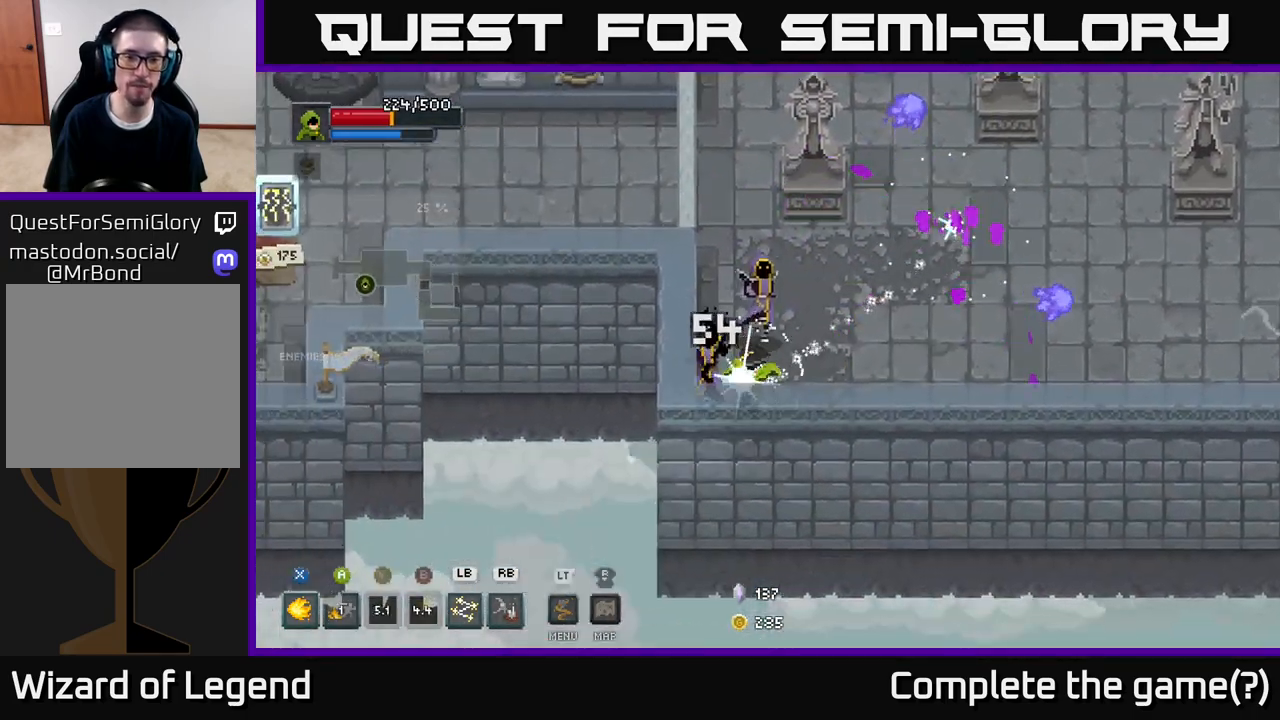
{"buttons": ["X"], "left_stick": "up-right", "right_stick": "center", "events": [[133, "X", "down"], [133, "left_stick", "left"], [300, "left_stick", "up"], [400, "left_stick", "up-right"]]}
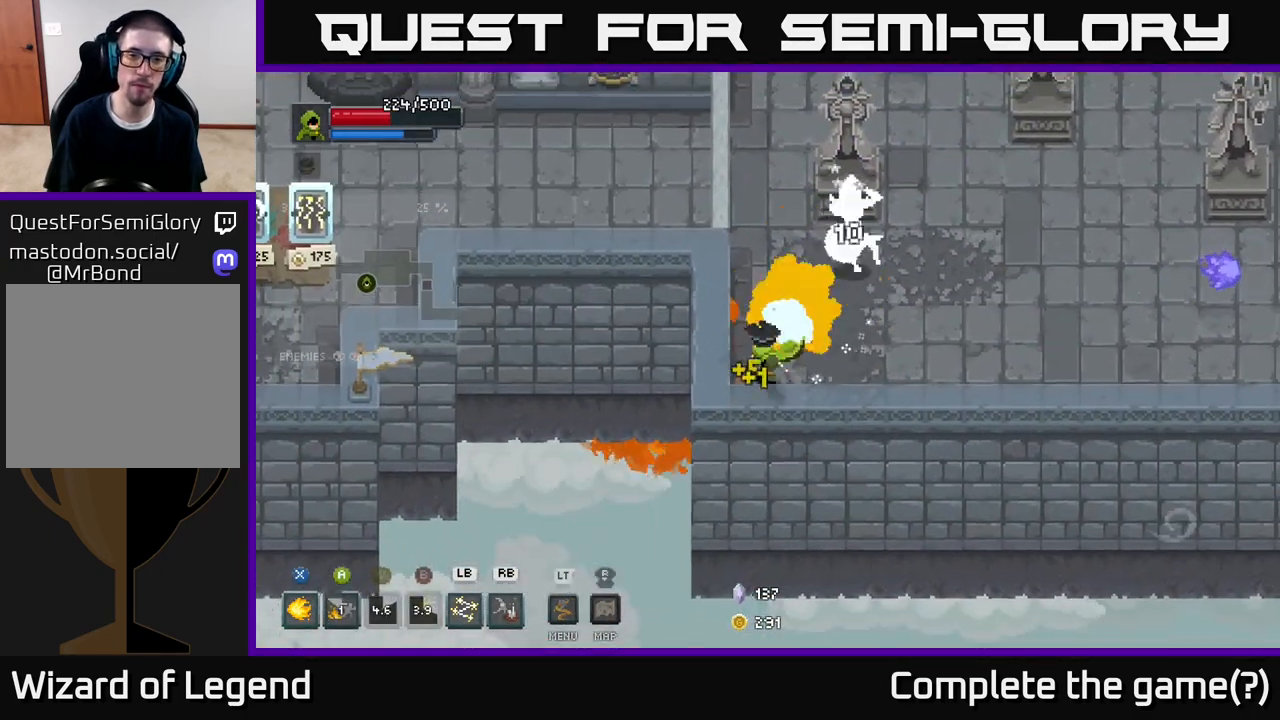
{"buttons": ["X"], "left_stick": "up-right", "right_stick": "center", "events": []}
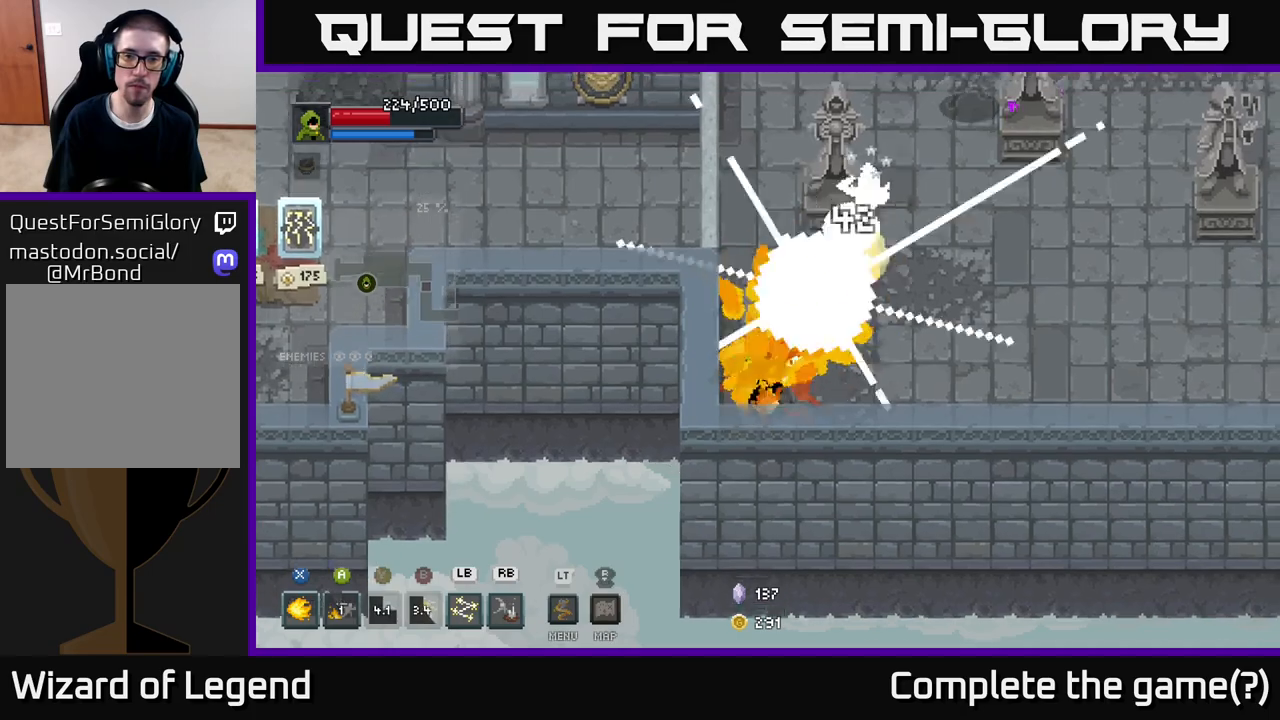
{"buttons": ["L1"], "left_stick": "up-right", "right_stick": "center", "events": [[83, "X", "up"], [483, "L1", "down"]]}
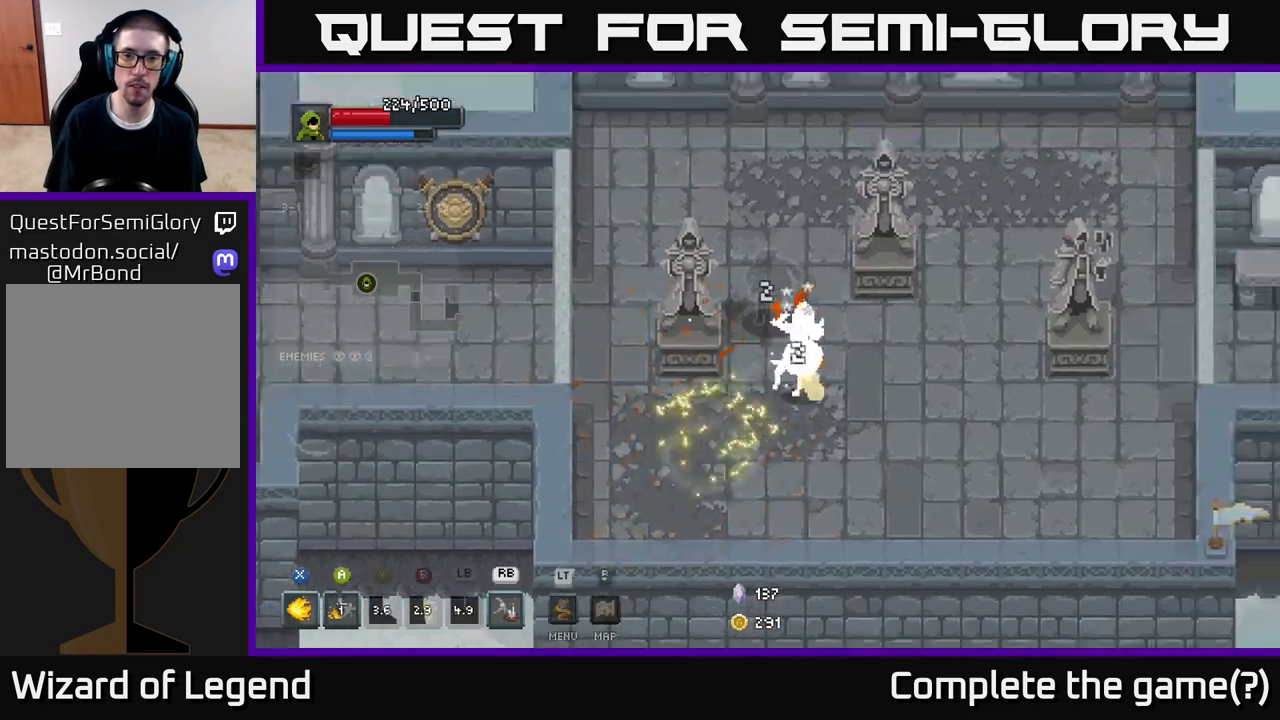
{"buttons": ["X"], "left_stick": "up", "right_stick": "center", "events": [[67, "L1", "up"], [250, "left_stick", "center"], [417, "left_stick", "up"], [433, "X", "down"]]}
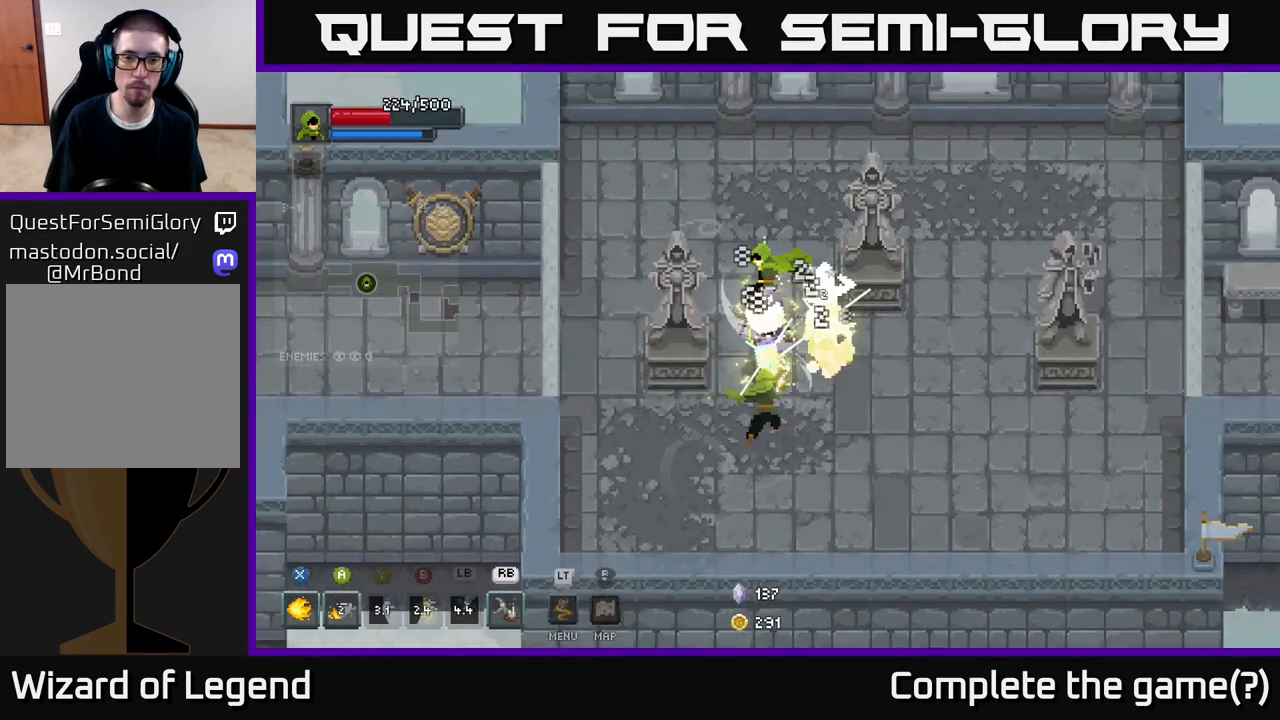
{"buttons": ["X"], "left_stick": "up", "right_stick": "center", "events": [[167, "X", "up"], [333, "X", "down"]]}
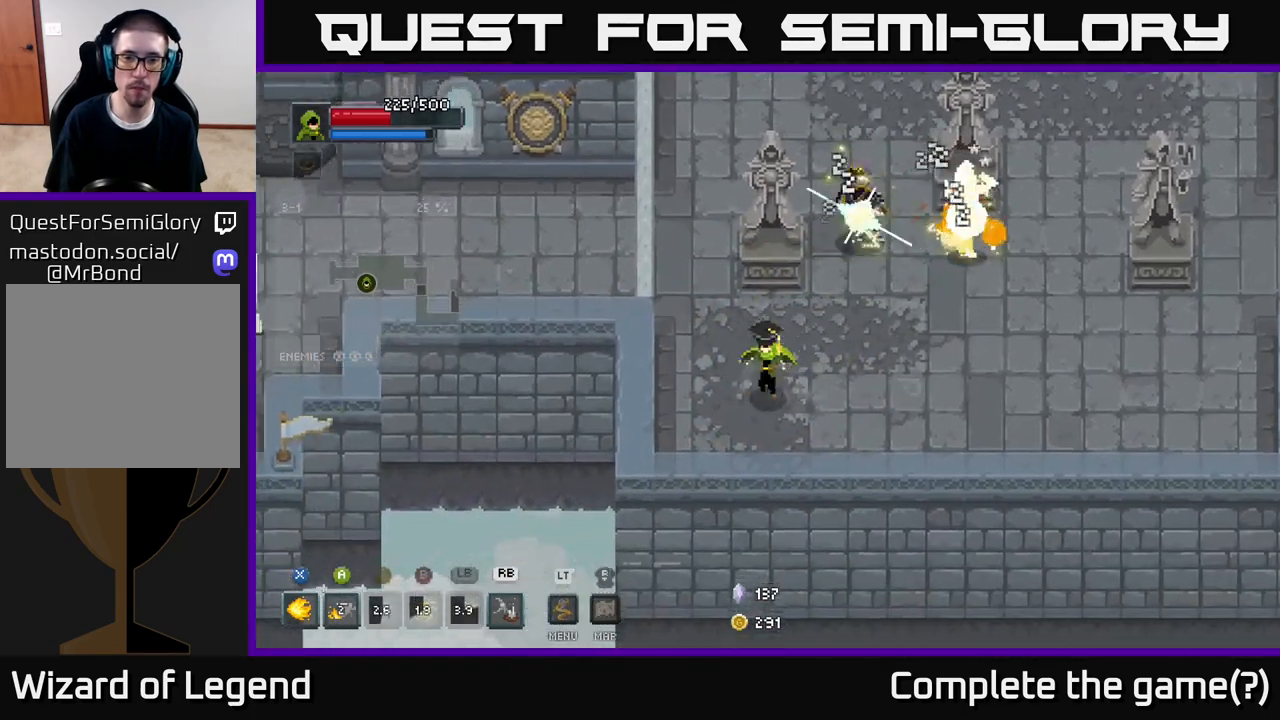
{"buttons": ["X"], "left_stick": "up-right", "right_stick": "center", "events": [[33, "left_stick", "up-right"]]}
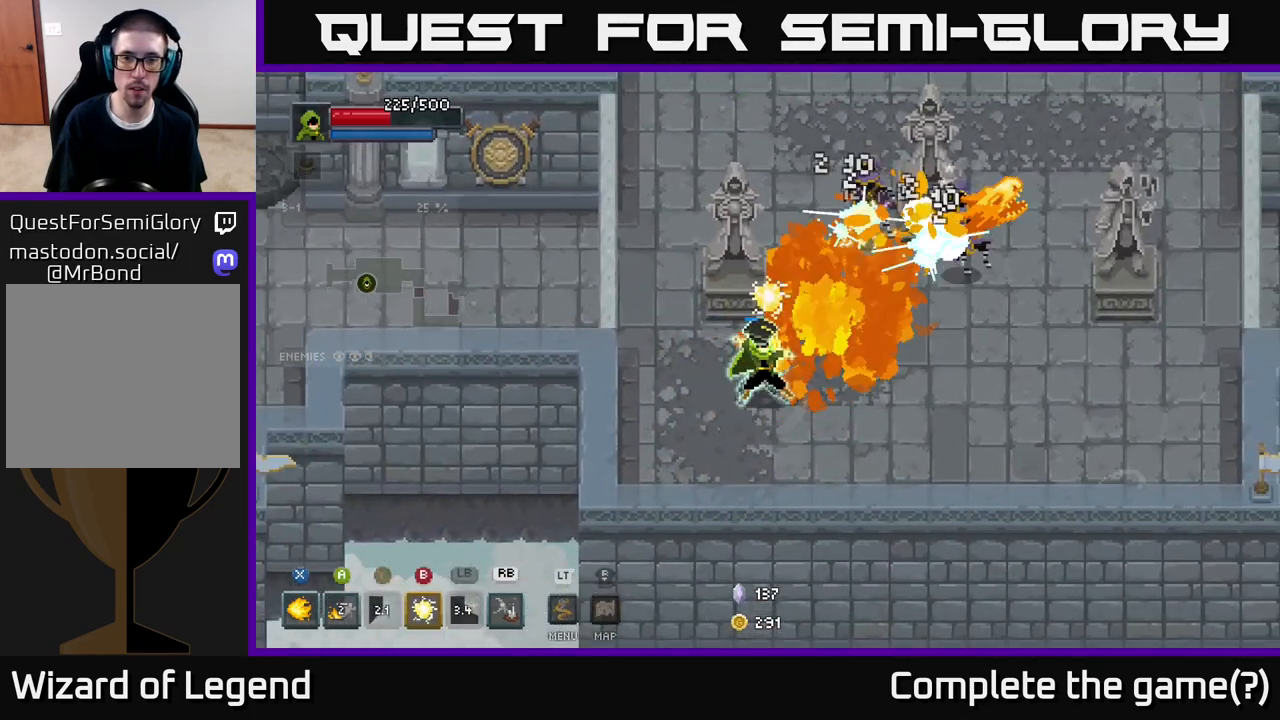
{"buttons": [], "left_stick": "up-right", "right_stick": "center", "events": [[467, "X", "up"]]}
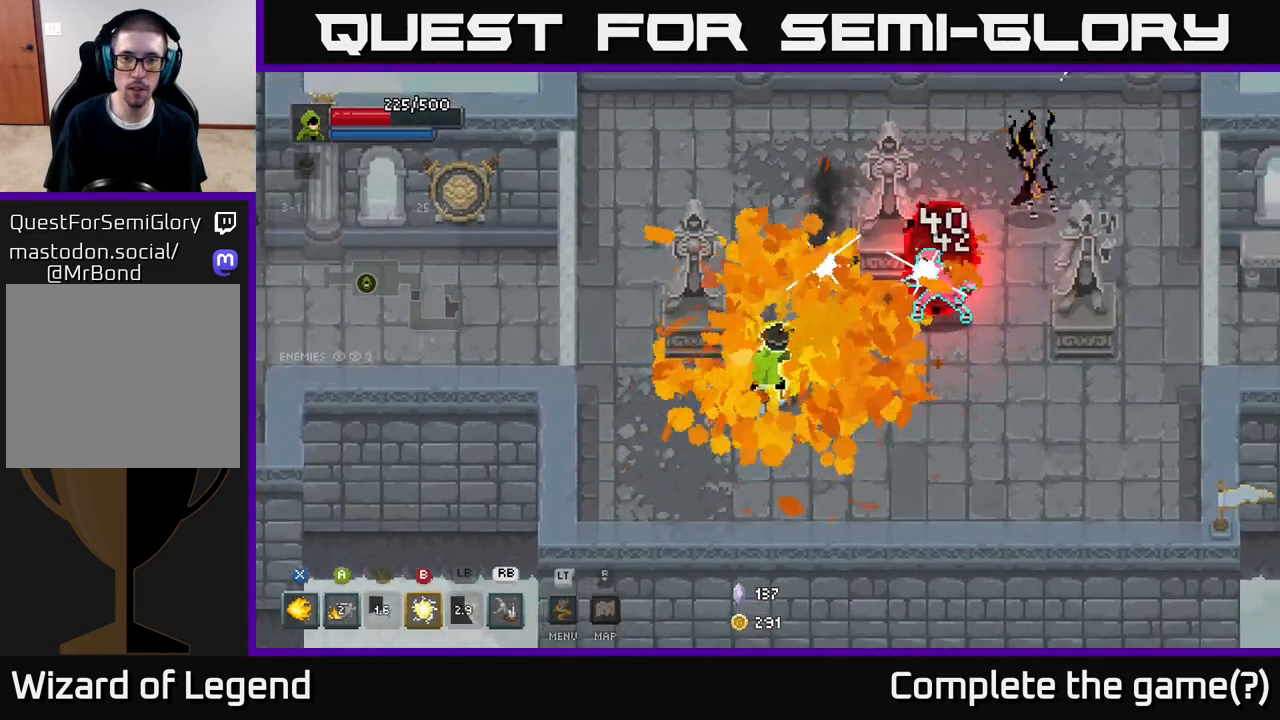
{"buttons": [], "left_stick": "right", "right_stick": "center", "events": [[150, "B", "down"], [250, "B", "up"], [417, "left_stick", "right"]]}
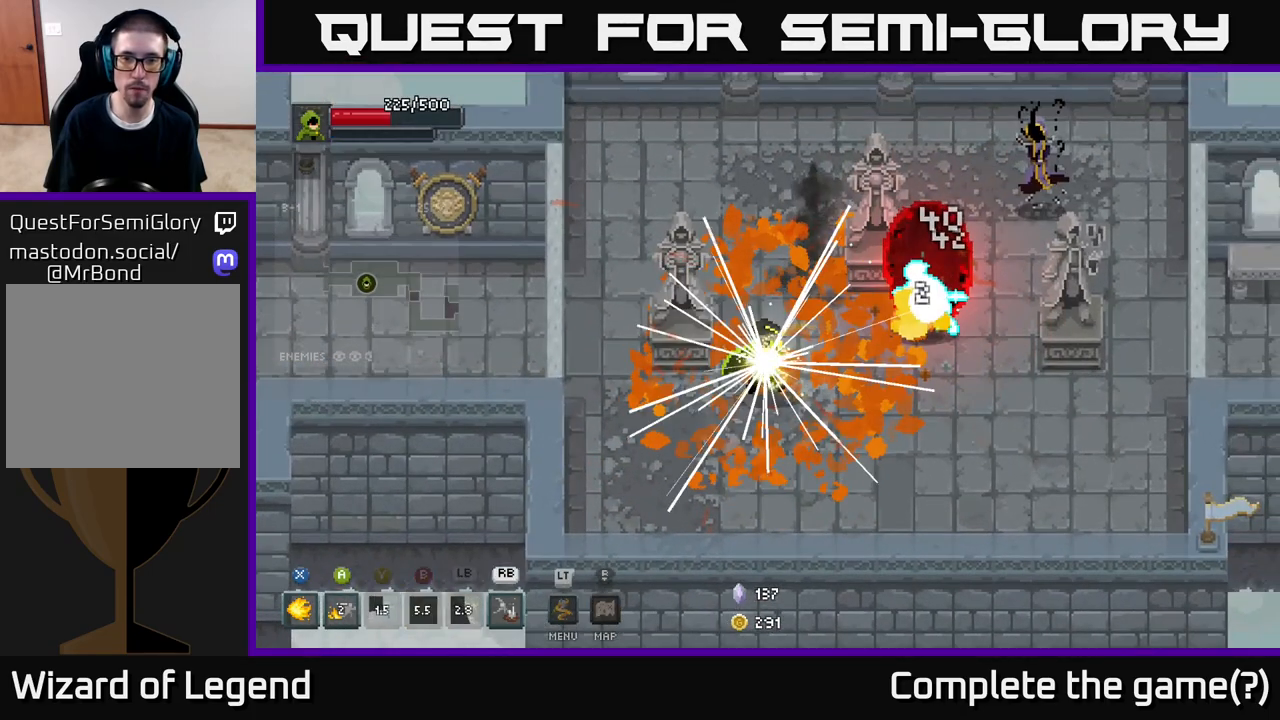
{"buttons": [], "left_stick": "right", "right_stick": "center", "events": []}
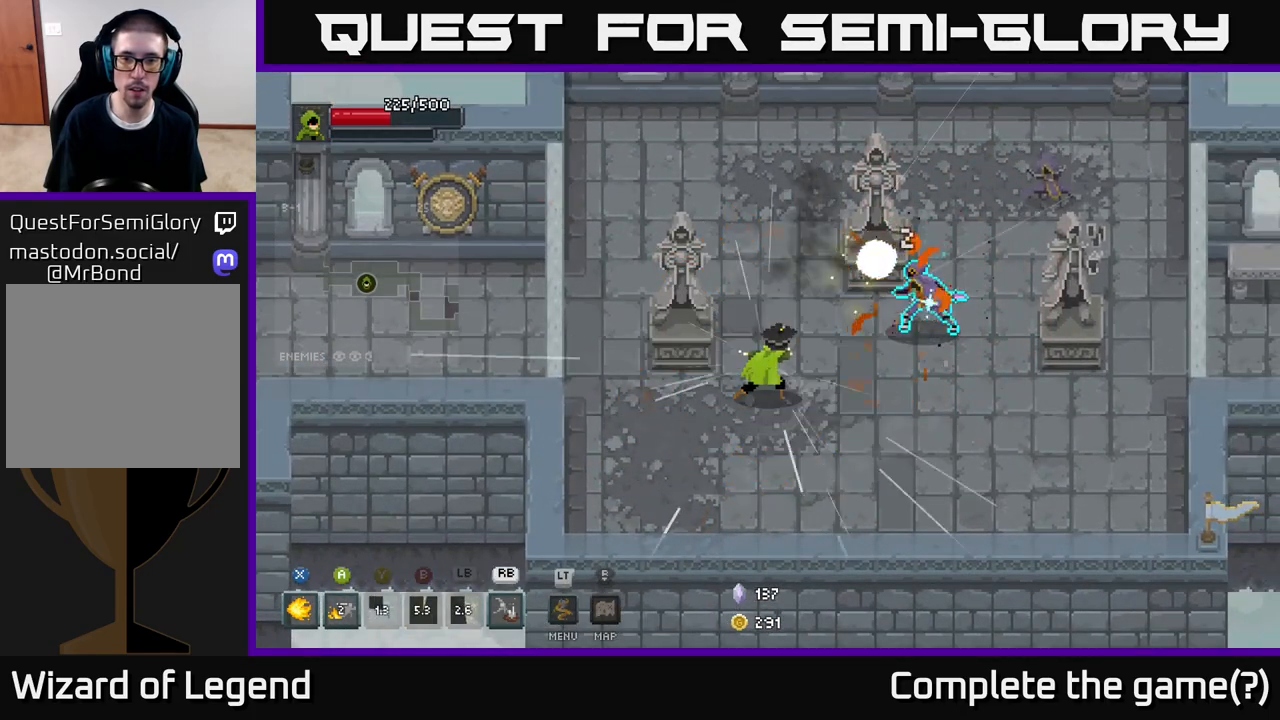
{"buttons": ["X"], "left_stick": "right", "right_stick": "center", "events": [[283, "X", "down"]]}
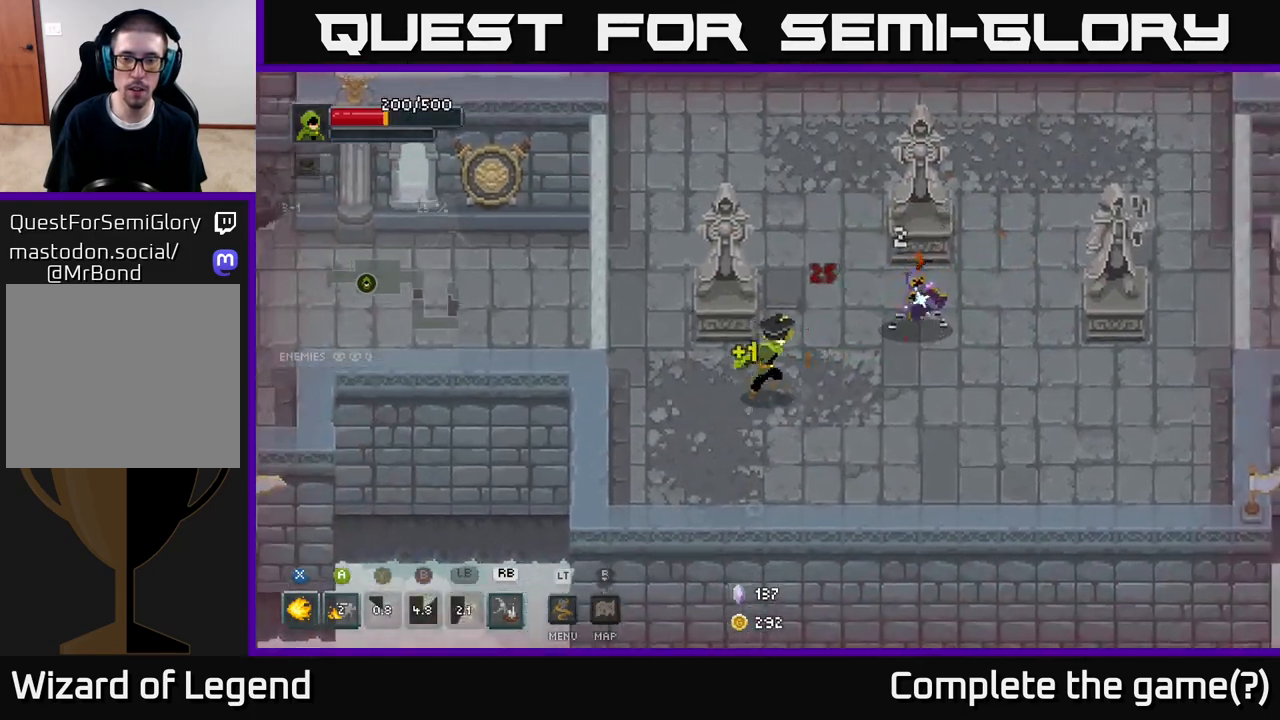
{"buttons": ["X"], "left_stick": "center", "right_stick": "center", "events": [[183, "X", "up"], [233, "X", "down"], [417, "left_stick", "center"]]}
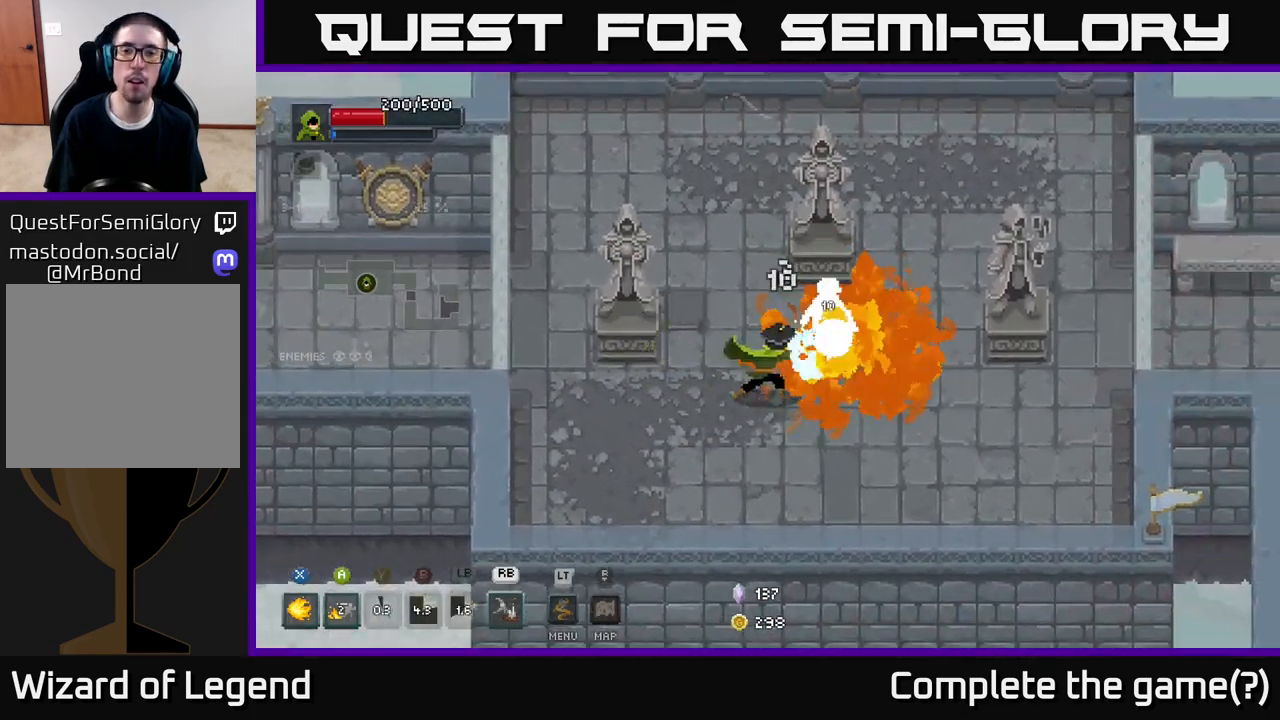
{"buttons": ["X"], "left_stick": "center", "right_stick": "center", "events": [[167, "left_stick", "right"], [450, "left_stick", "center"]]}
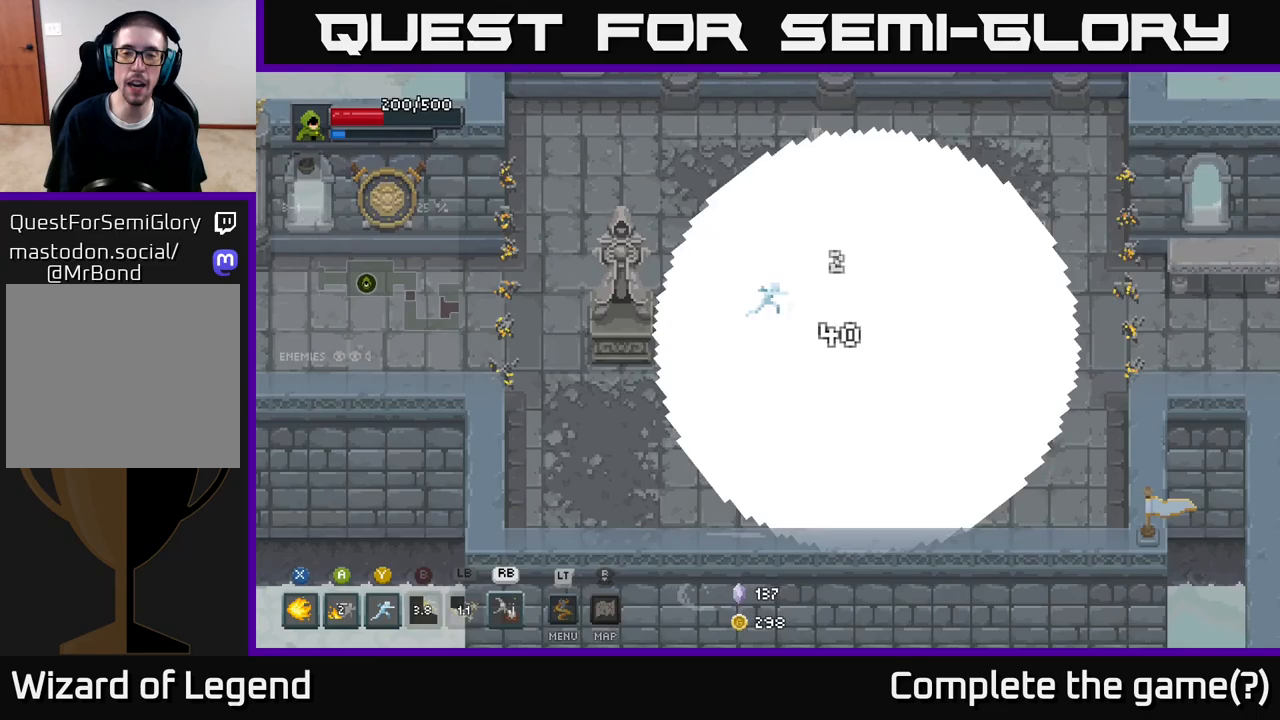
{"buttons": ["X"], "left_stick": "up-right", "right_stick": "center", "events": [[167, "left_stick", "right"], [267, "X", "up"], [467, "X", "down"], [500, "left_stick", "up-right"]]}
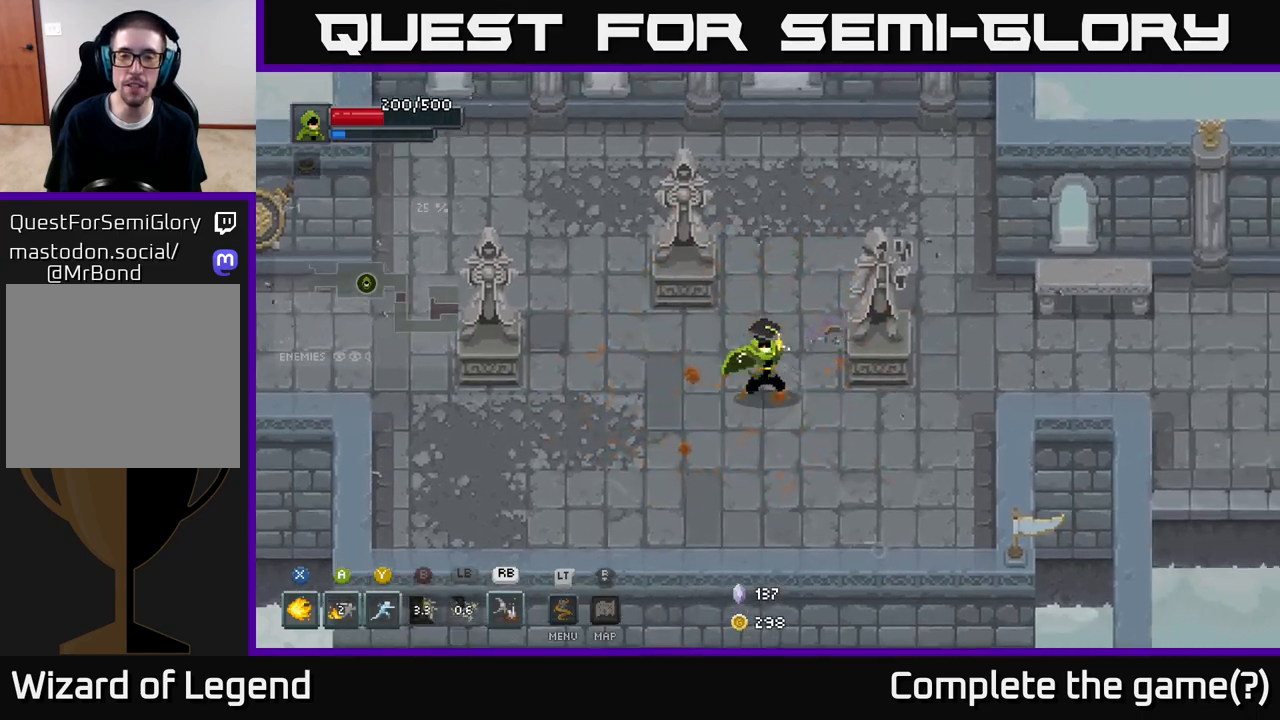
{"buttons": [], "left_stick": "left", "right_stick": "center", "events": [[217, "X", "up"], [233, "left_stick", "center"], [283, "left_stick", "left"]]}
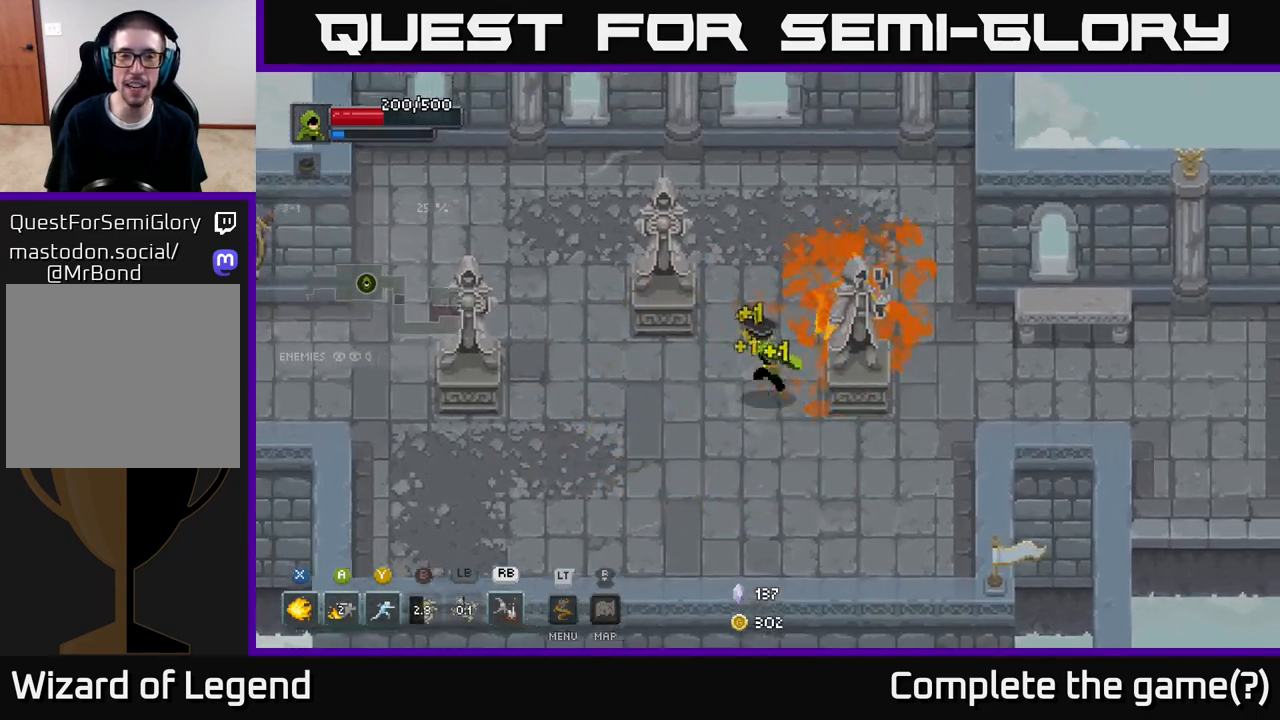
{"buttons": [], "left_stick": "left", "right_stick": "center", "events": []}
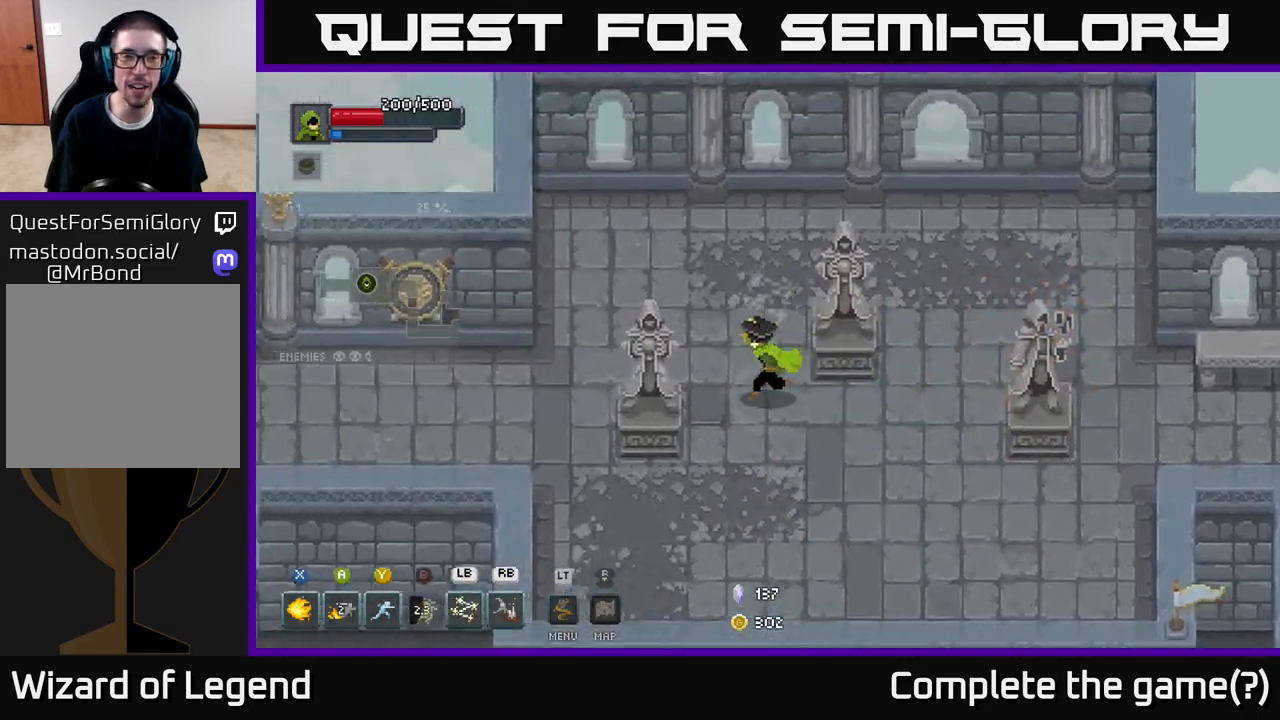
{"buttons": [], "left_stick": "down-left", "right_stick": "center", "events": [[383, "left_stick", "down-left"]]}
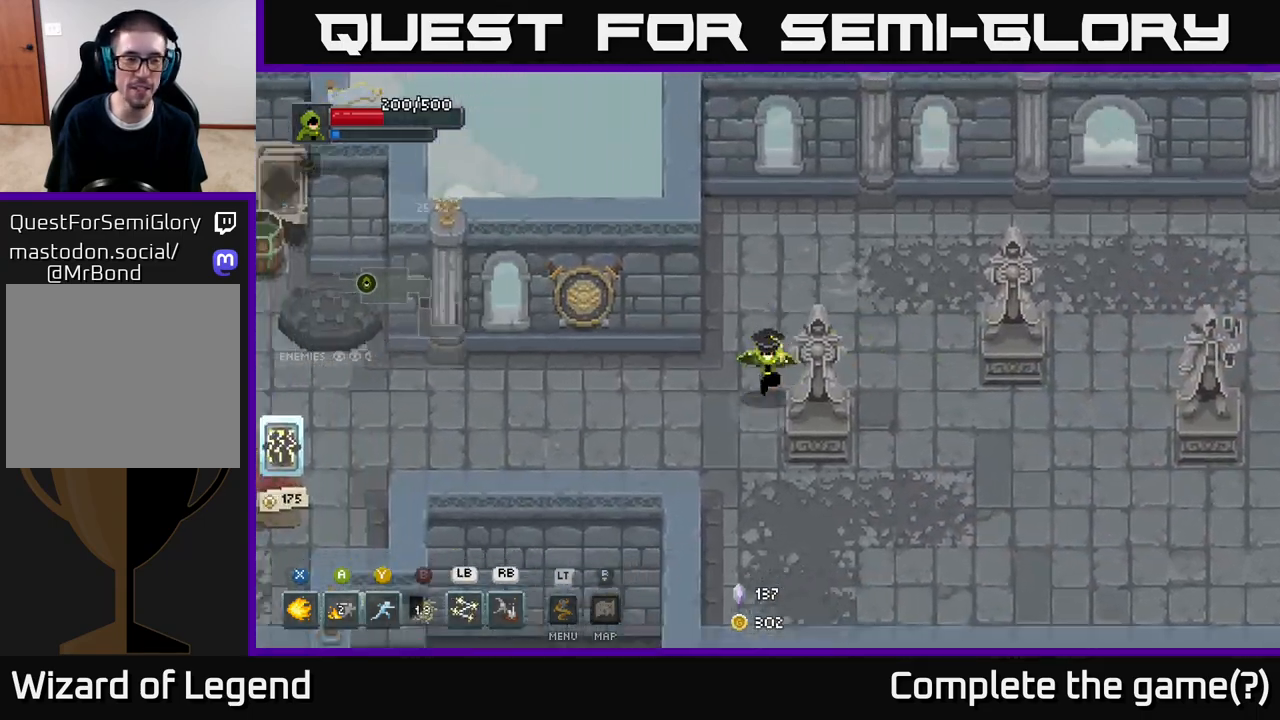
{"buttons": [], "left_stick": "left", "right_stick": "center", "events": [[217, "left_stick", "left"]]}
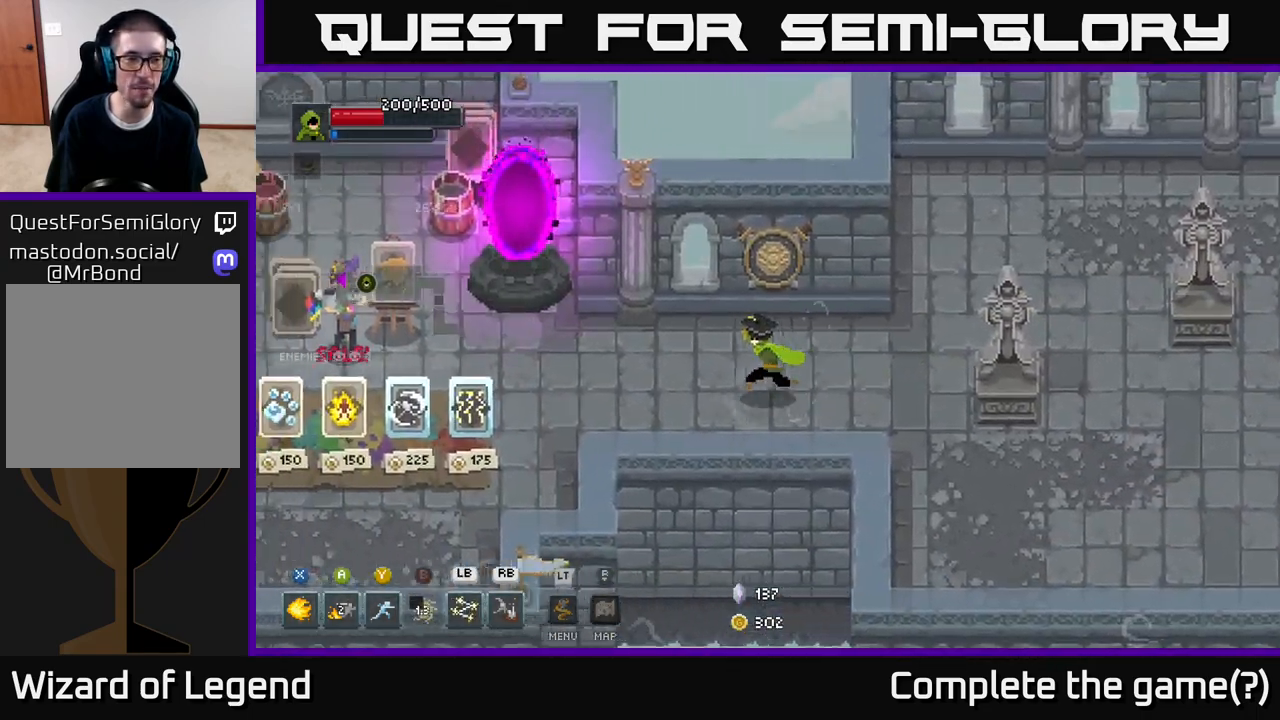
{"buttons": [], "left_stick": "down-left", "right_stick": "center", "events": [[383, "left_stick", "down-left"]]}
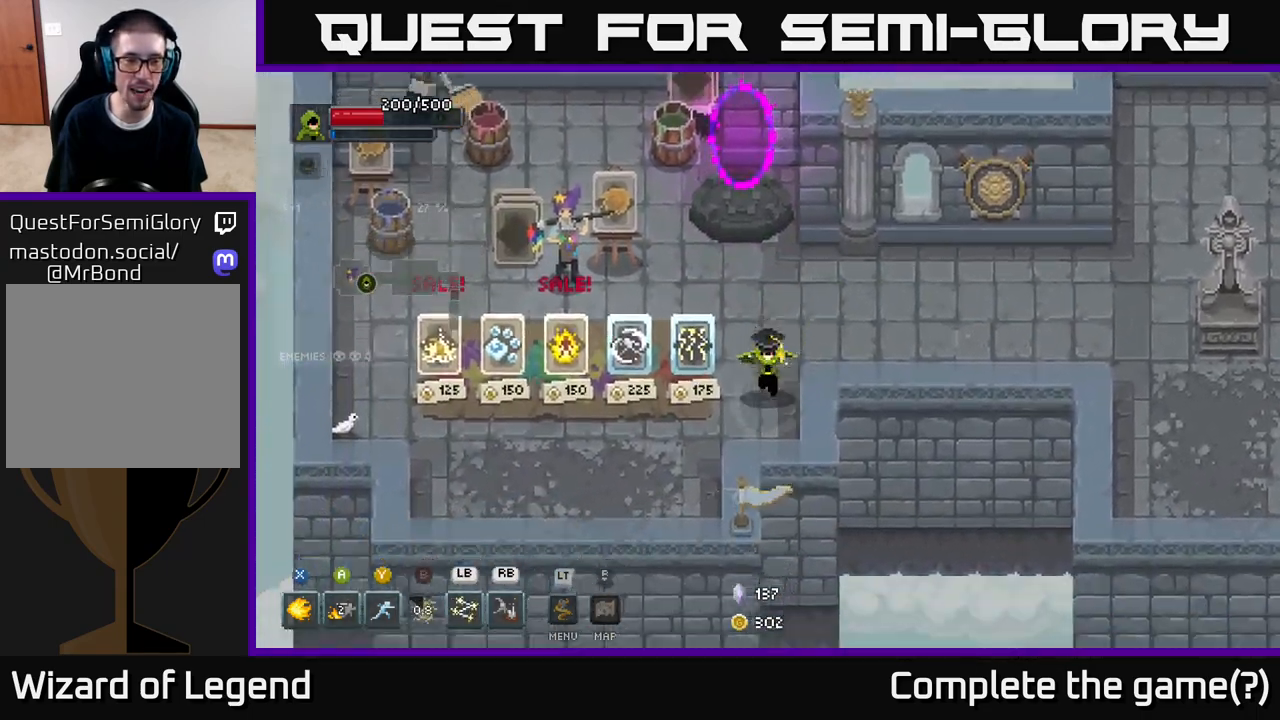
{"buttons": [], "left_stick": "center", "right_stick": "center", "events": [[300, "left_stick", "center"]]}
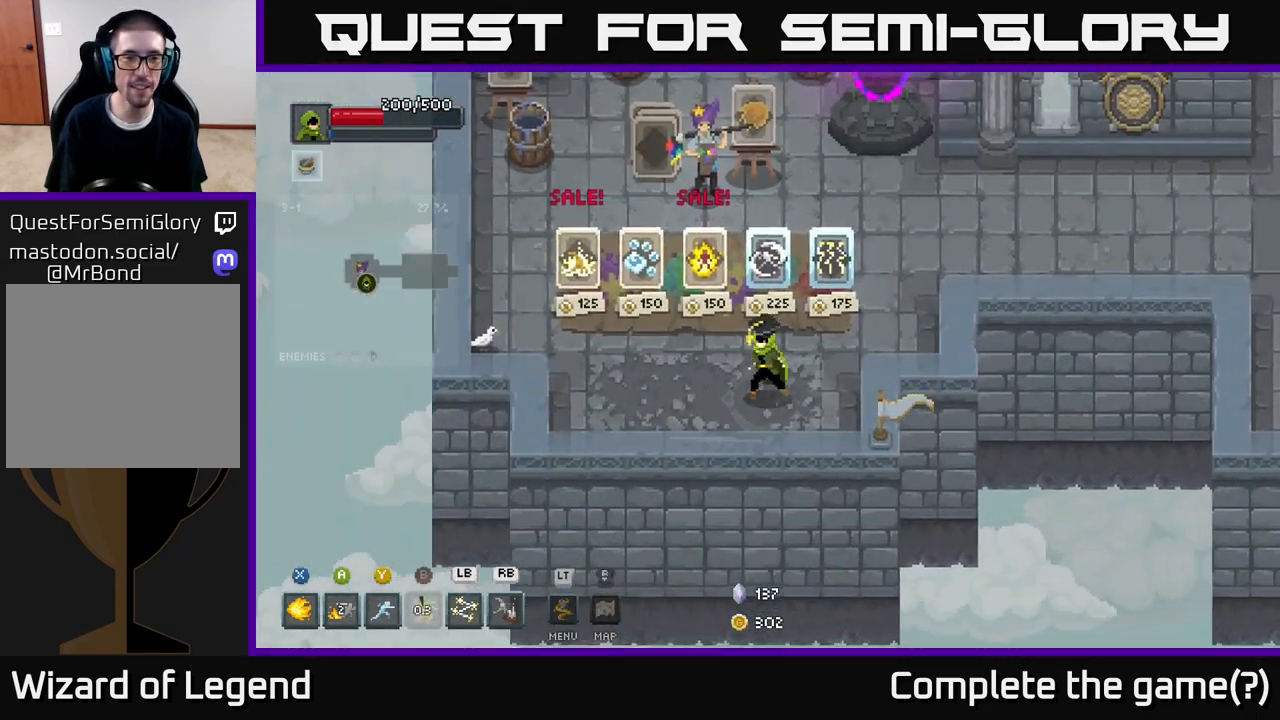
{"buttons": [], "left_stick": "up-right", "right_stick": "center", "events": [[83, "left_stick", "left"], [150, "left_stick", "up-left"], [483, "left_stick", "up-right"]]}
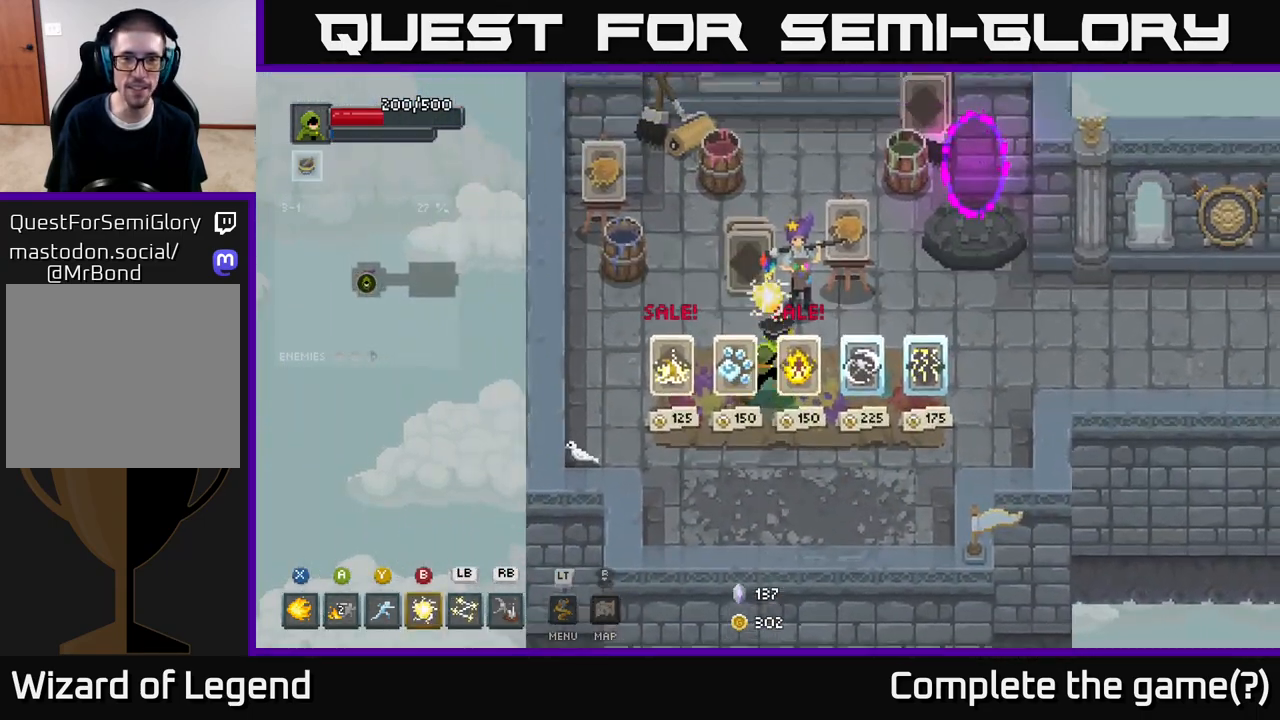
{"buttons": [], "left_stick": "up-right", "right_stick": "center", "events": [[150, "left_stick", "right"], [400, "left_stick", "up-right"]]}
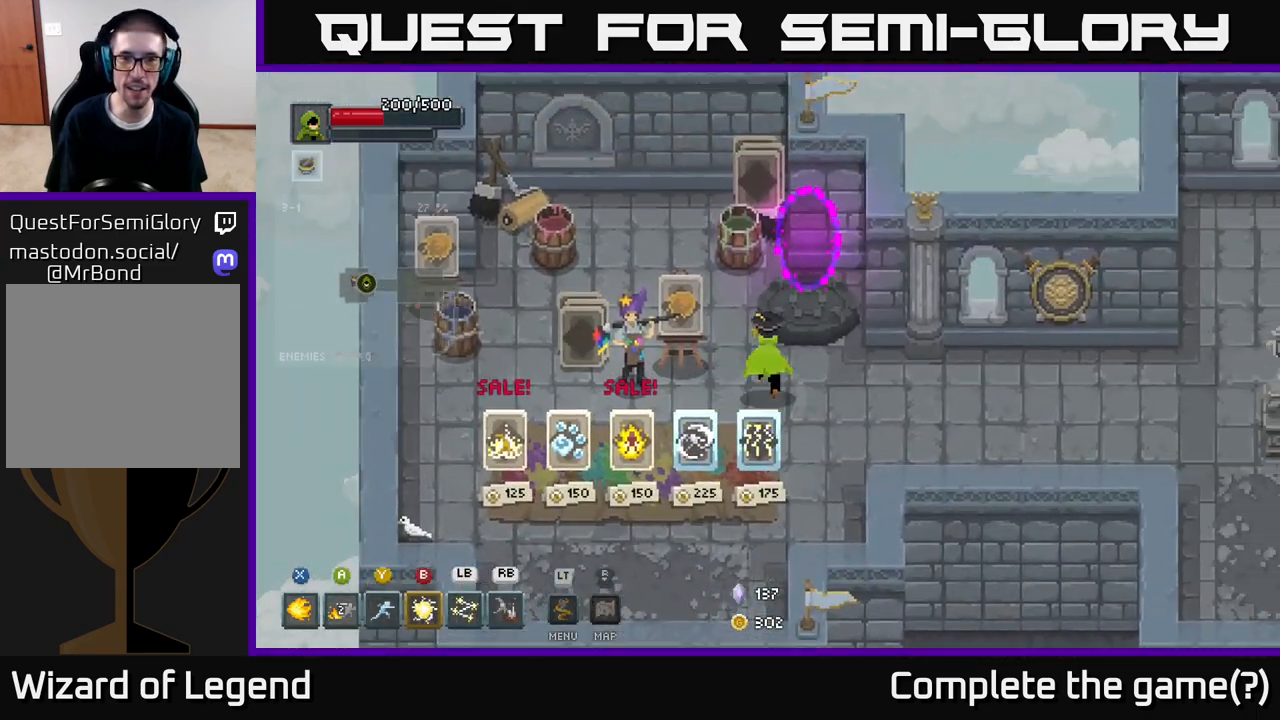
{"buttons": [], "left_stick": "center", "right_stick": "center", "events": [[50, "left_stick", "up"], [333, "left_stick", "center"]]}